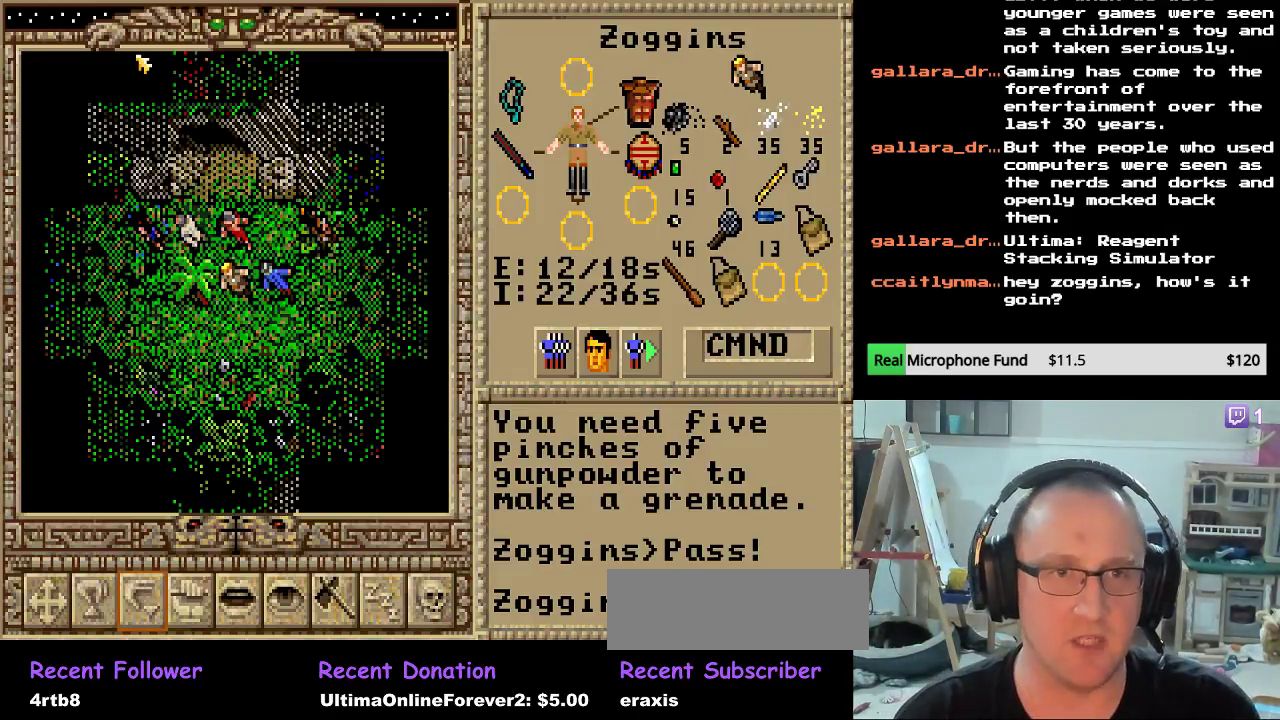
Gameplay with keyboard and mouse; each line is a JSON object with the keys held at the frame after it. "events" lists presses ("down") and releases ("up") of "down", "escape", "left", "right" and "up" between this image and that frame as [ms after this image, input, new state], when the widget could be followed in between. No other keys are recorded. Mouse buttons are not recorded. Not read: mouse_move.
{"keys": [], "events": [[357, "down", "down"], [459, "down", "up"]]}
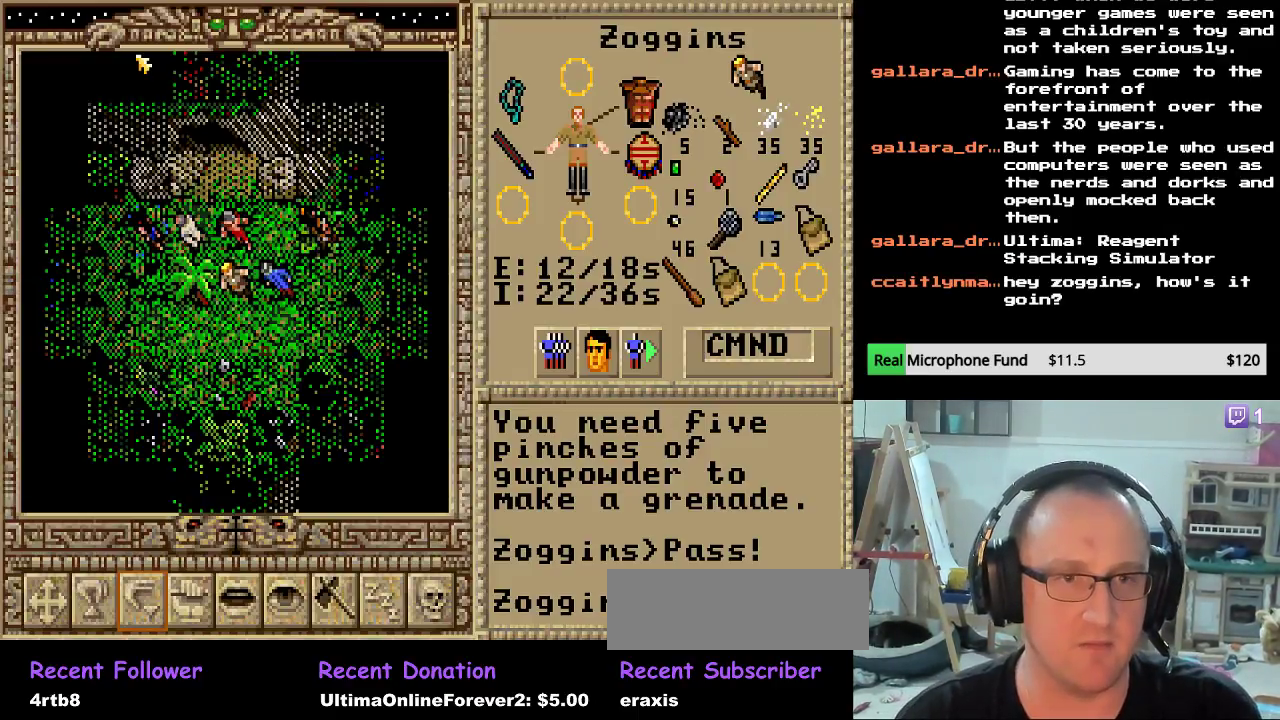
{"keys": [], "events": [[17, "down", "down"], [136, "down", "up"], [170, "down", "down"], [306, "down", "up"], [340, "down", "down"], [476, "down", "up"]]}
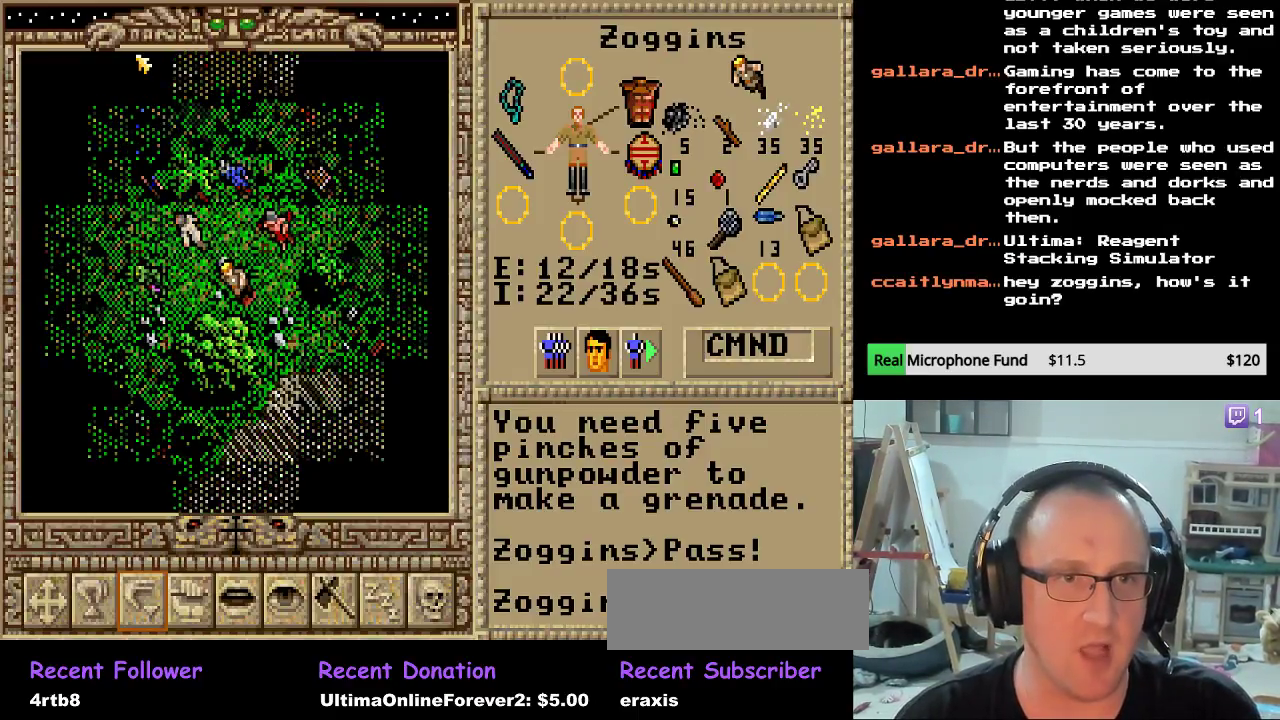
{"keys": [], "events": [[187, "left", "down"], [323, "left", "up"], [391, "left", "down"], [493, "left", "up"]]}
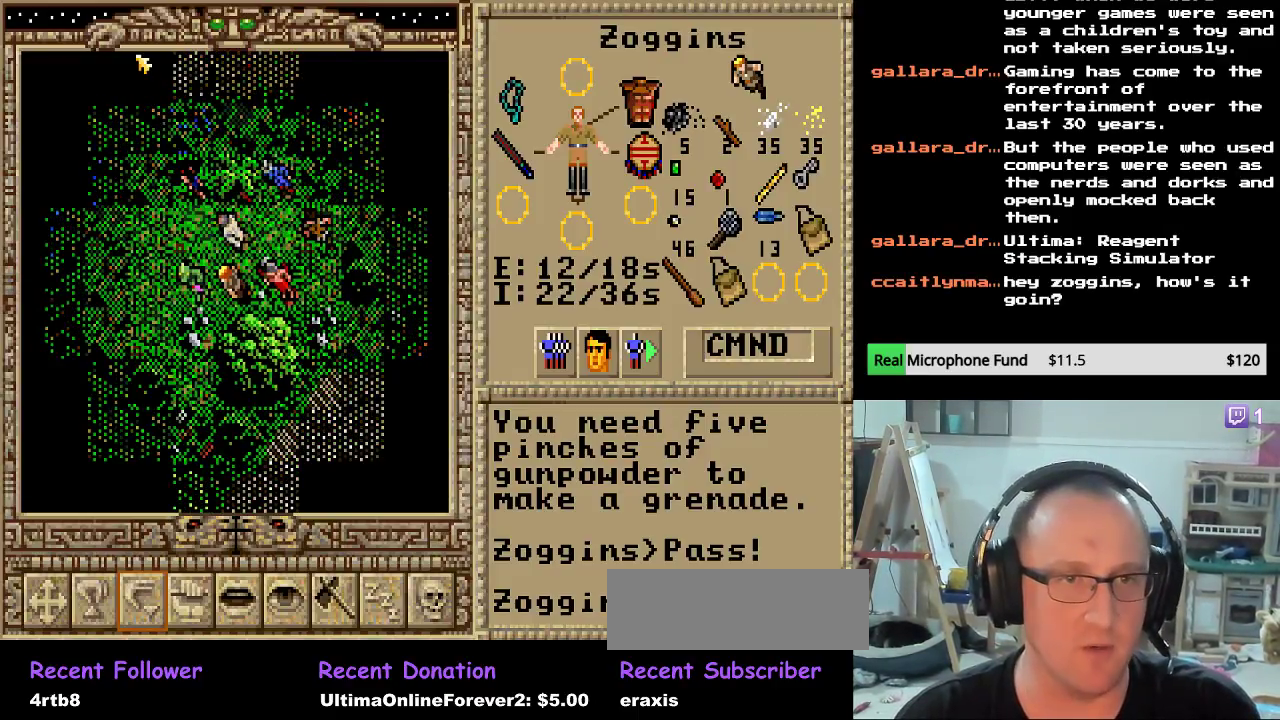
{"keys": [], "events": [[68, "left", "down"], [187, "left", "up"], [255, "left", "down"], [391, "left", "up"]]}
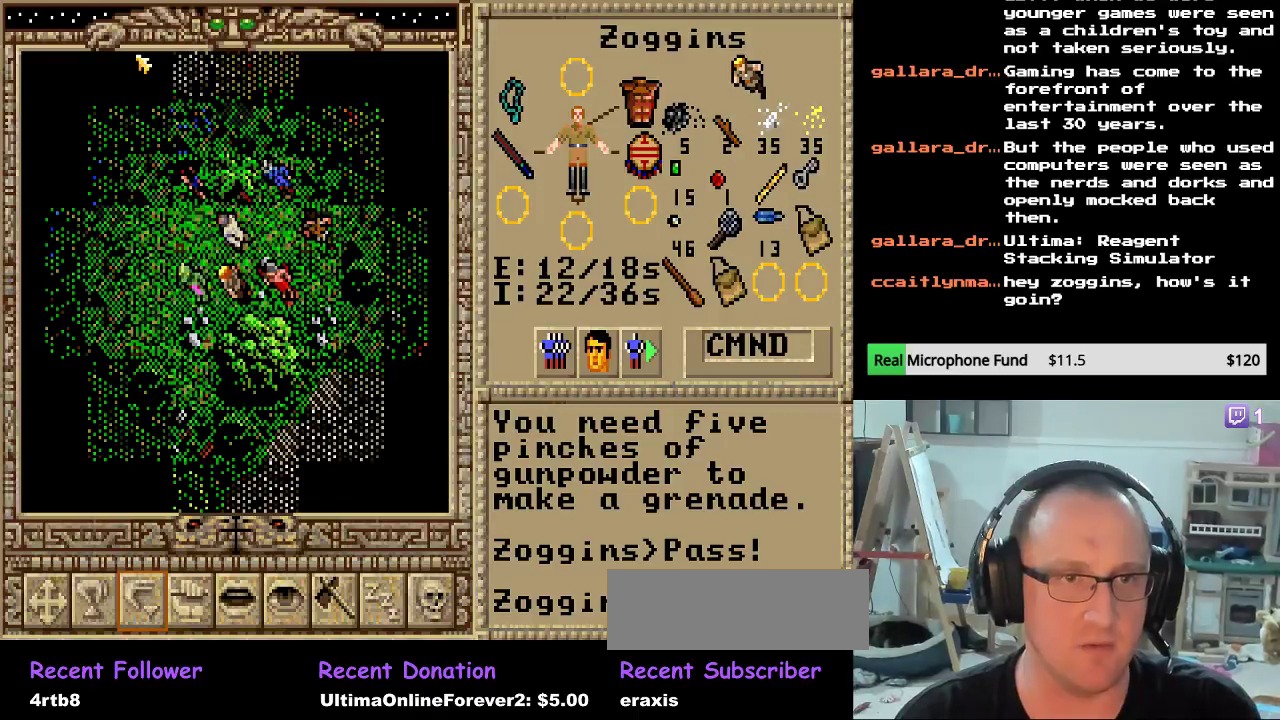
{"keys": ["left"], "events": [[34, "up", "down"], [170, "up", "up"], [221, "left", "down"], [357, "left", "up"], [425, "left", "down"]]}
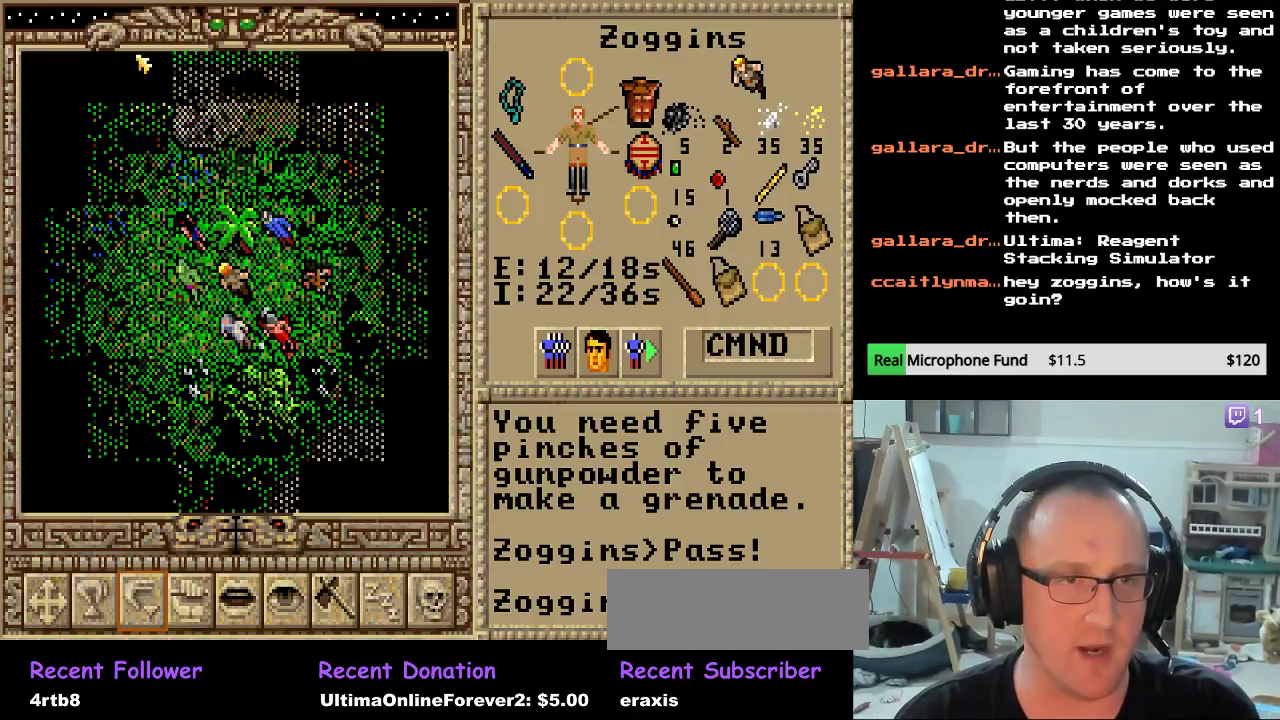
{"keys": ["down"], "events": [[34, "left", "up"], [102, "left", "down"], [221, "left", "up"], [442, "down", "down"]]}
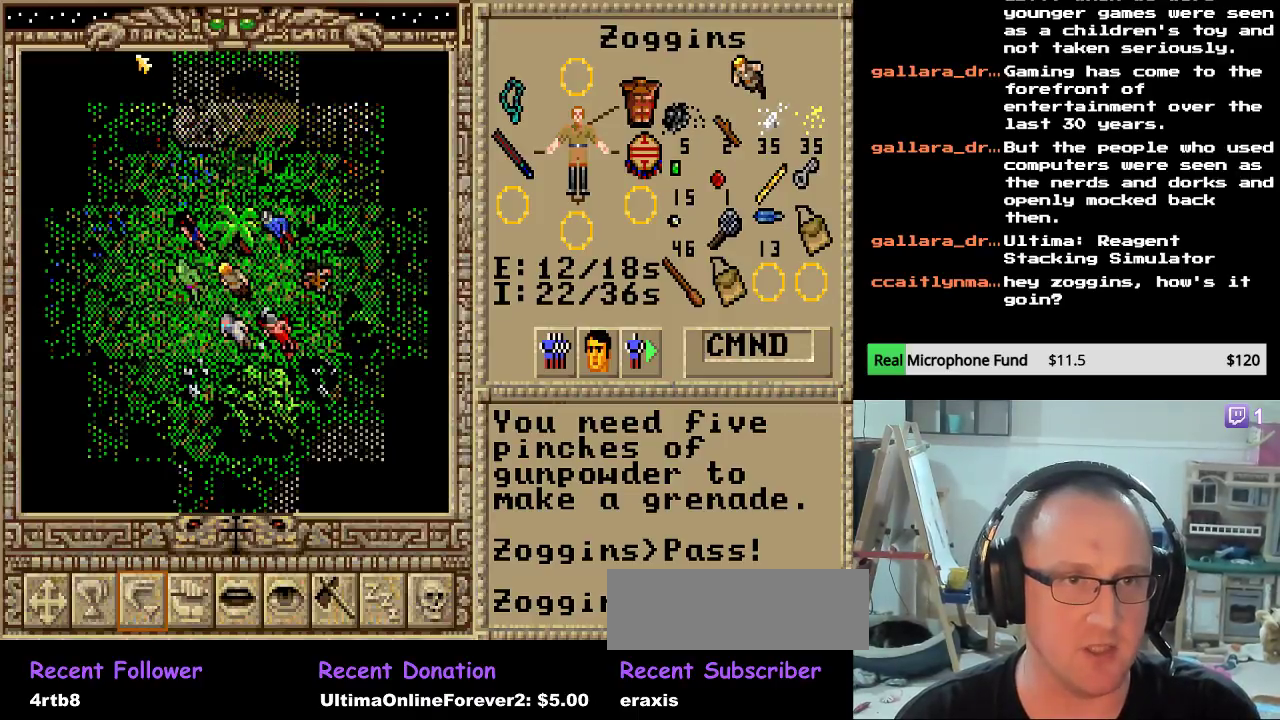
{"keys": [], "events": [[68, "down", "up"], [170, "left", "down"], [425, "left", "up"]]}
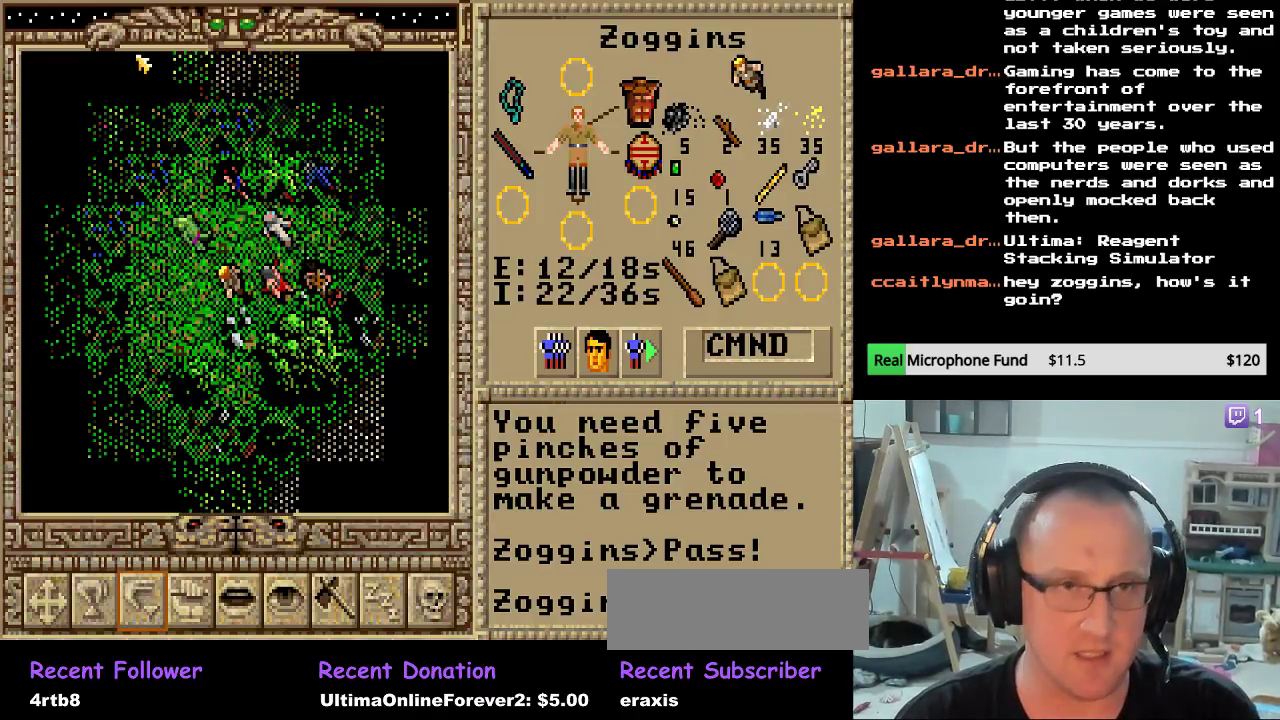
{"keys": [], "events": [[34, "left", "down"], [119, "left", "up"], [187, "left", "down"], [323, "left", "up"], [408, "down", "down"], [476, "down", "up"]]}
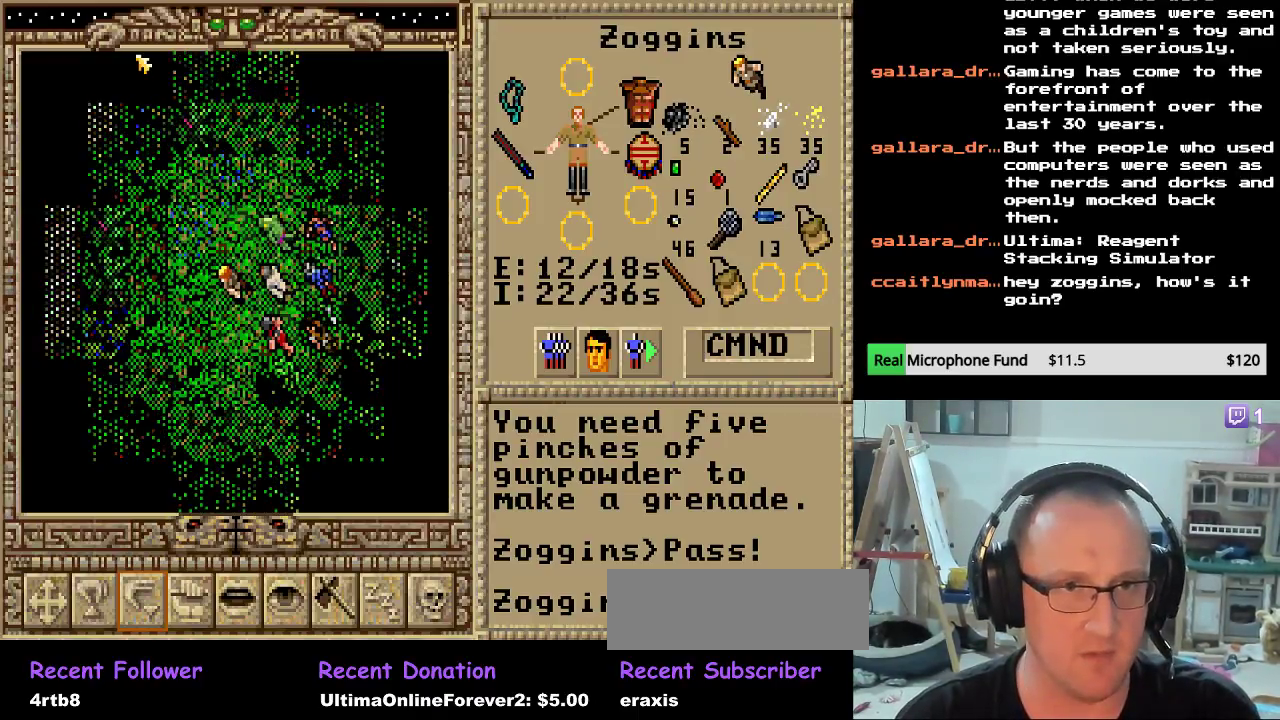
{"keys": ["left"], "events": [[85, "down", "down"], [153, "down", "up"], [221, "left", "down"], [374, "left", "up"], [442, "left", "down"]]}
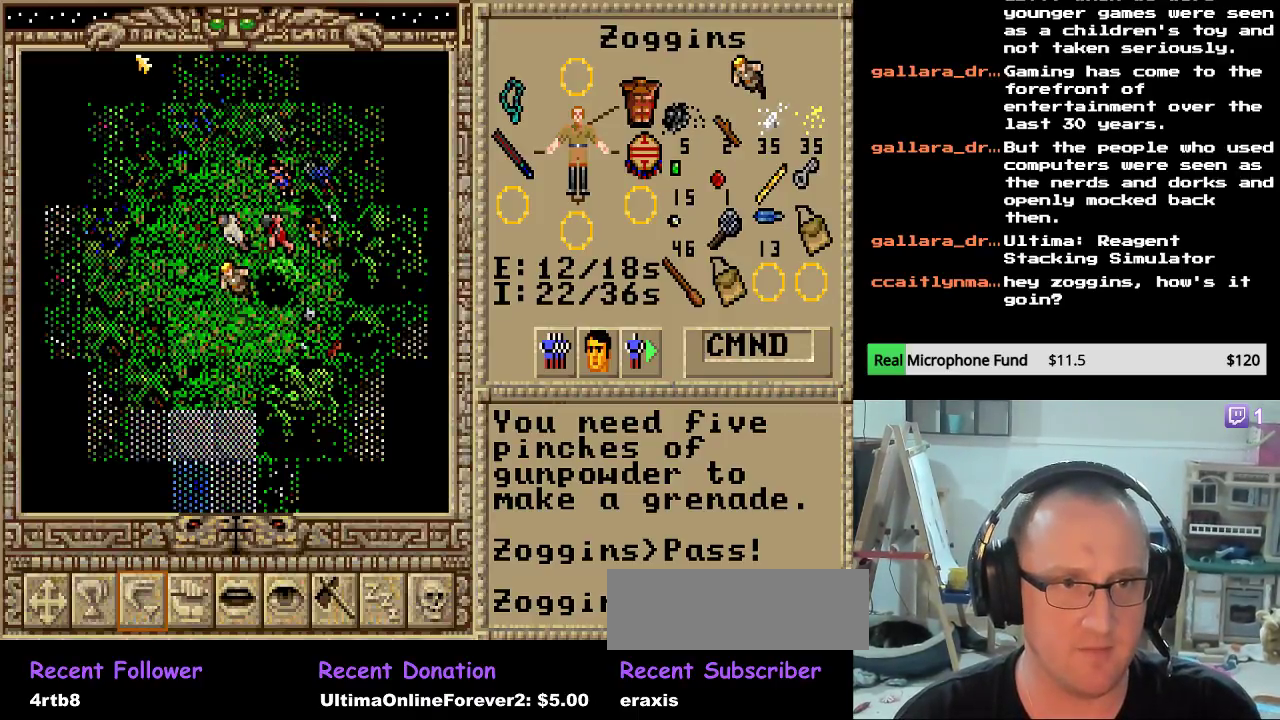
{"keys": [], "events": [[17, "left", "up"], [85, "down", "down"], [187, "down", "up"], [289, "down", "down"], [442, "down", "up"]]}
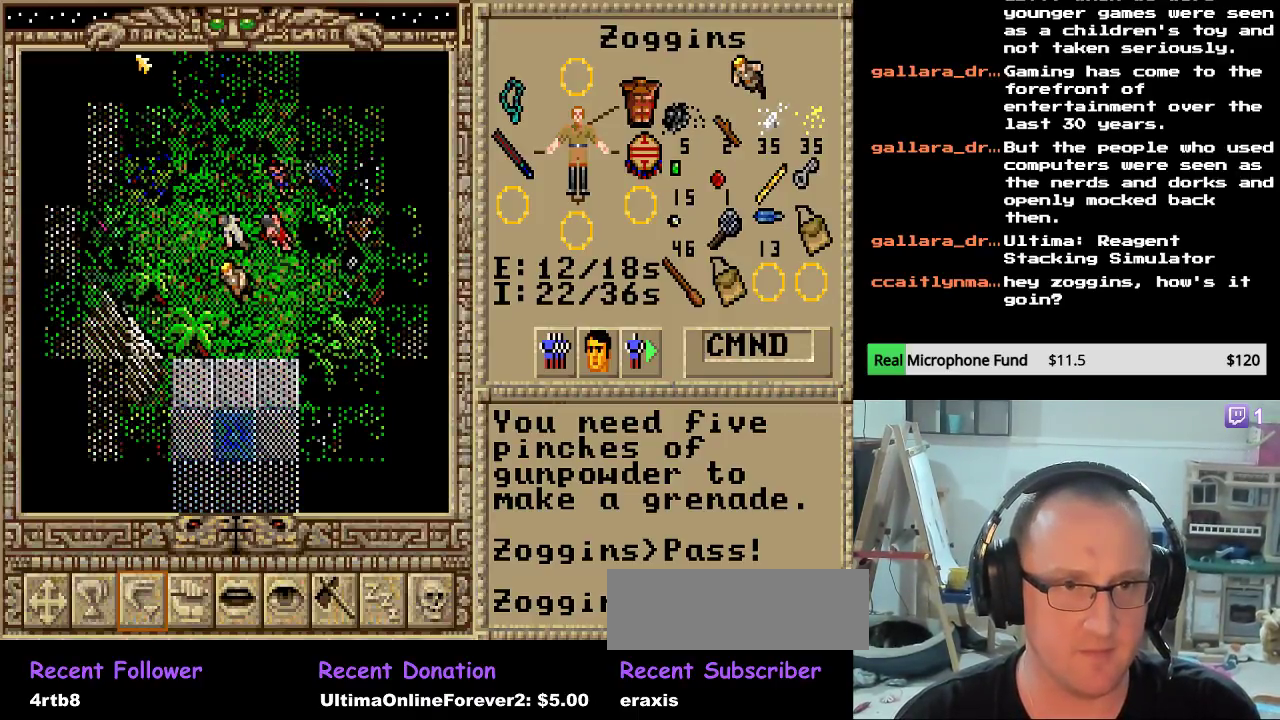
{"keys": [], "events": [[17, "down", "down"], [119, "down", "up"]]}
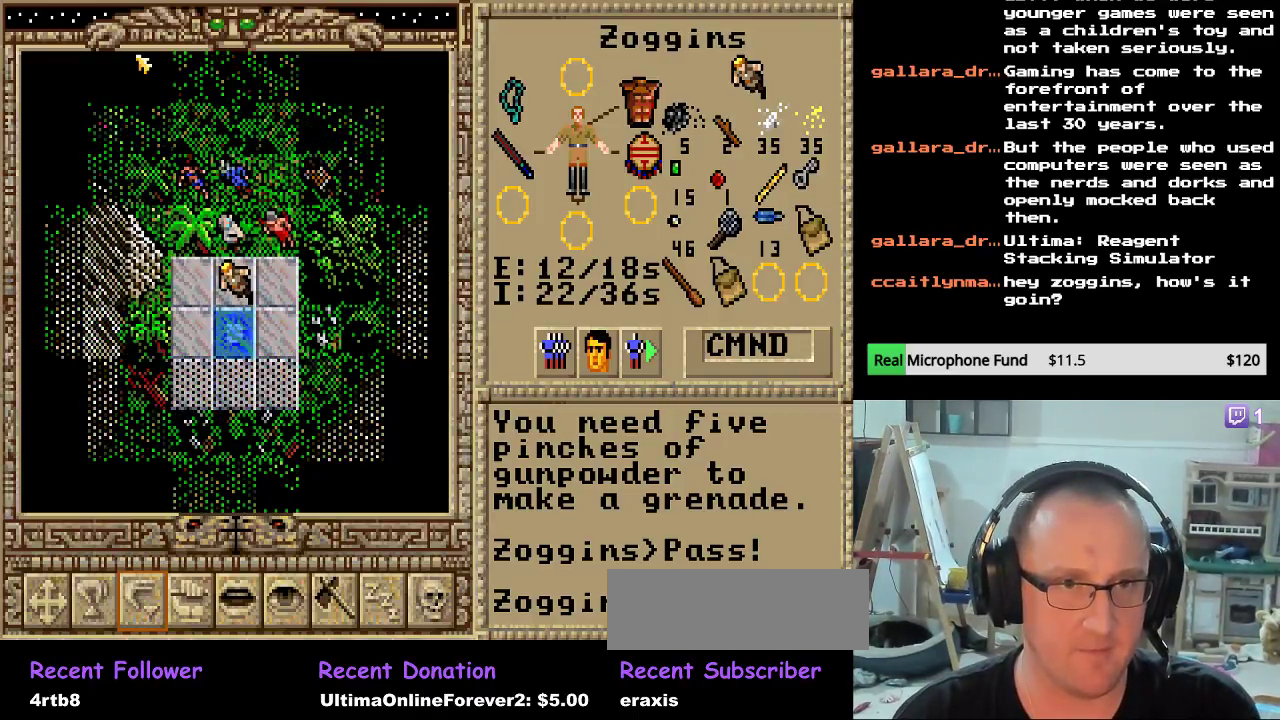
{"keys": [], "events": [[357, "down", "down"], [459, "down", "up"]]}